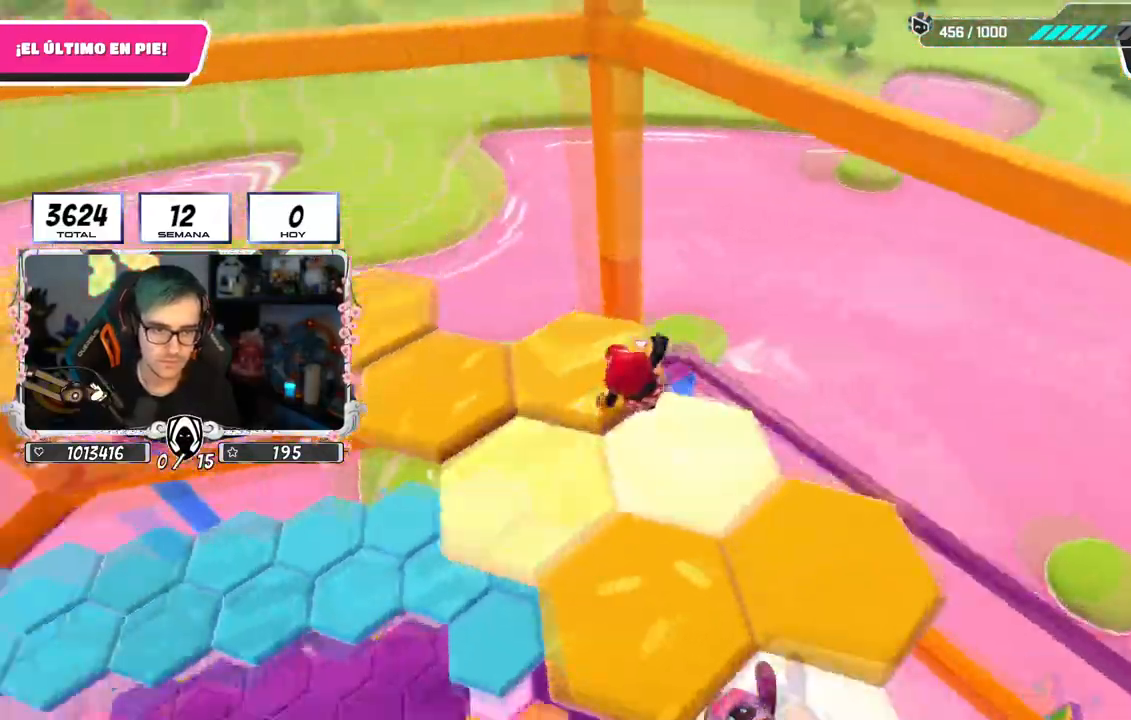
Gameplay with a controller (PlayStation layout); each line is a JSON object with the inputs held at the frame after it. "events" lists button and stick changes between this image and that frame as [ms after this image, input, new state], when the widget could be followed in between. Not read: L1.
{"buttons": [], "left_stick": "up", "right_stick": "up-left", "events": [[350, "left_stick", "up"], [450, "right_stick", "up-left"]]}
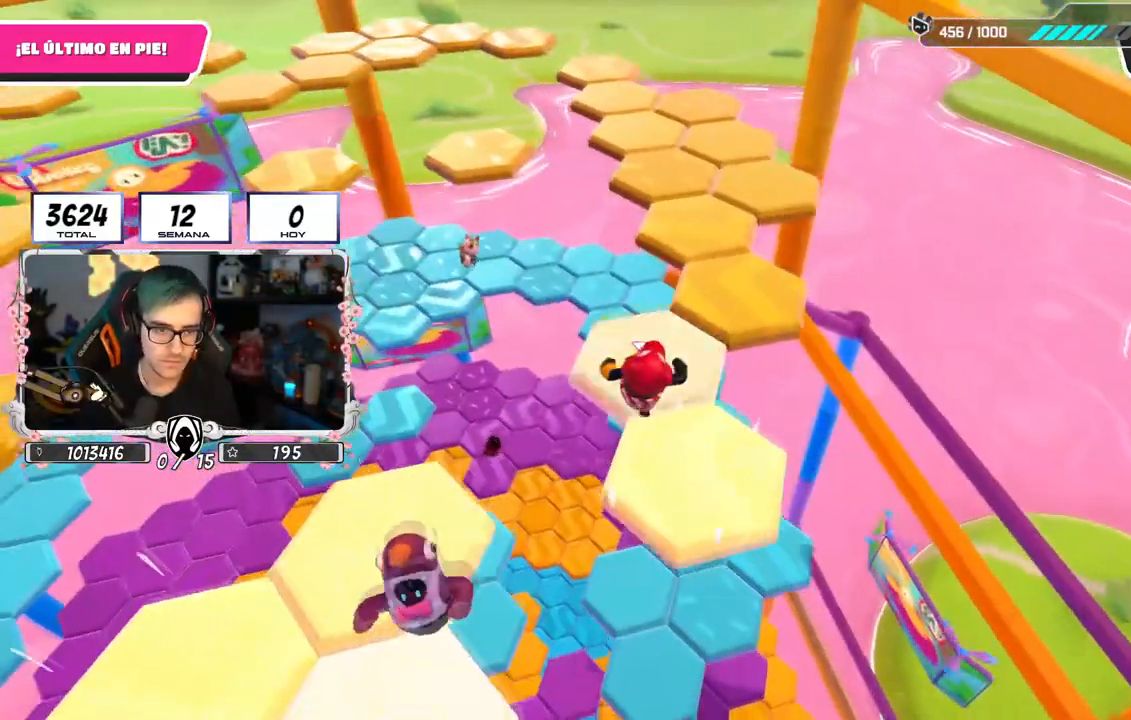
{"buttons": [], "left_stick": "down-left", "right_stick": "left", "events": [[67, "left_stick", "up-right"], [100, "right_stick", "center"], [151, "CROSS", "down"], [234, "left_stick", "right"], [301, "CROSS", "up"], [351, "right_stick", "left"], [484, "left_stick", "down-left"]]}
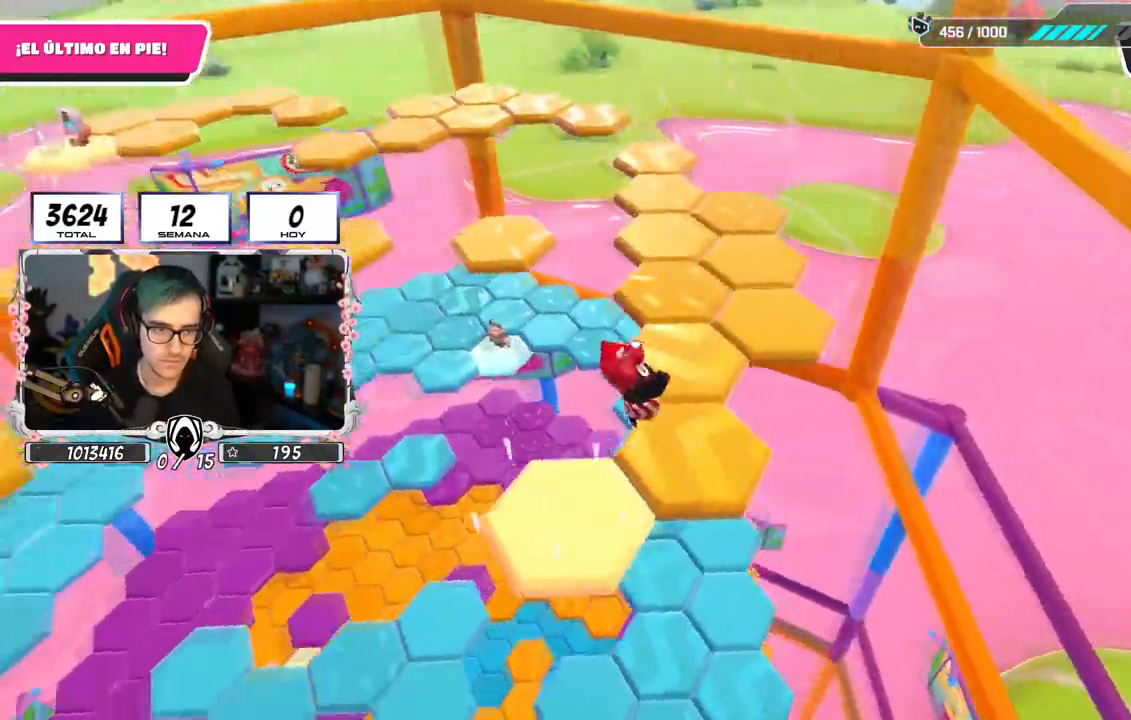
{"buttons": [], "left_stick": "center", "right_stick": "up-left", "events": [[17, "left_stick", "right"], [50, "left_stick", "up-left"], [267, "left_stick", "center"], [267, "right_stick", "center"], [384, "right_stick", "up-left"]]}
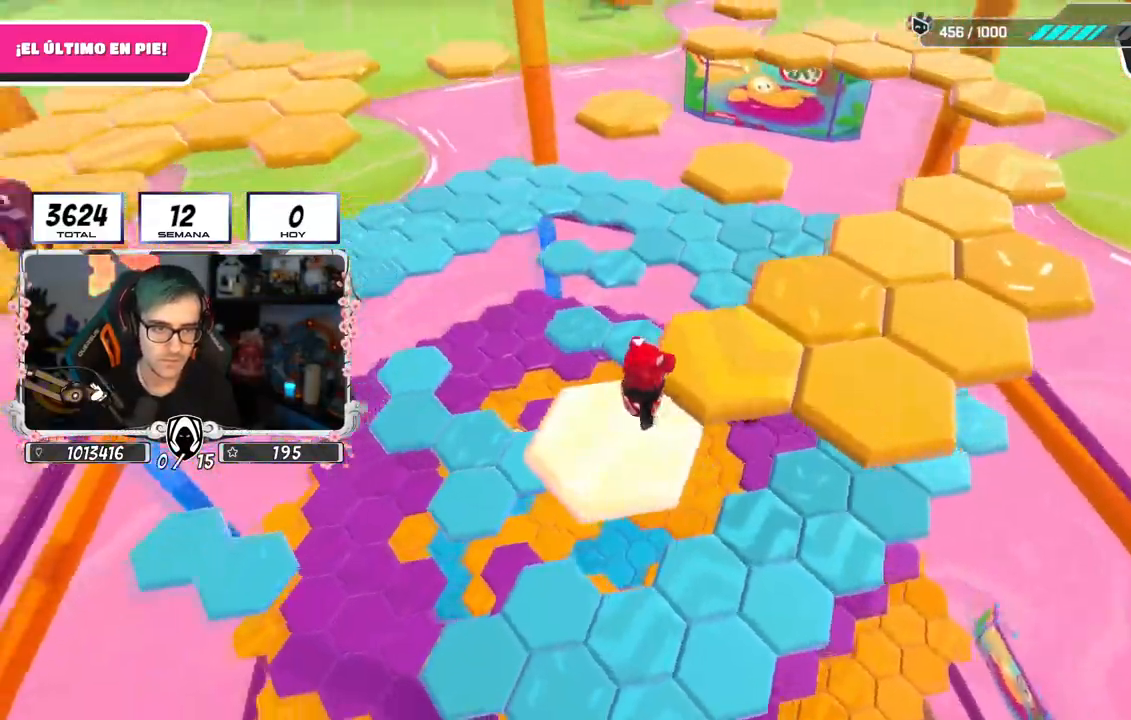
{"buttons": [], "left_stick": "up-right", "right_stick": "center", "events": [[67, "right_stick", "center"], [184, "left_stick", "up-right"], [217, "CROSS", "down"], [451, "CROSS", "up"]]}
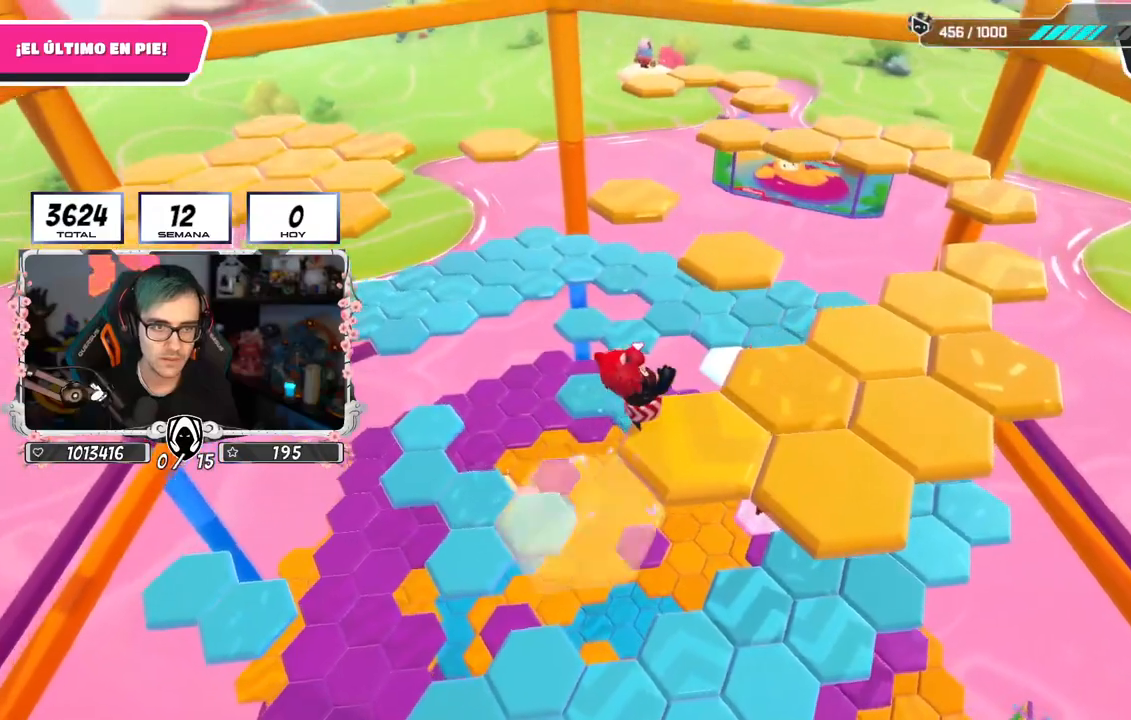
{"buttons": [], "left_stick": "up", "right_stick": "center", "events": [[117, "left_stick", "center"], [200, "left_stick", "up"]]}
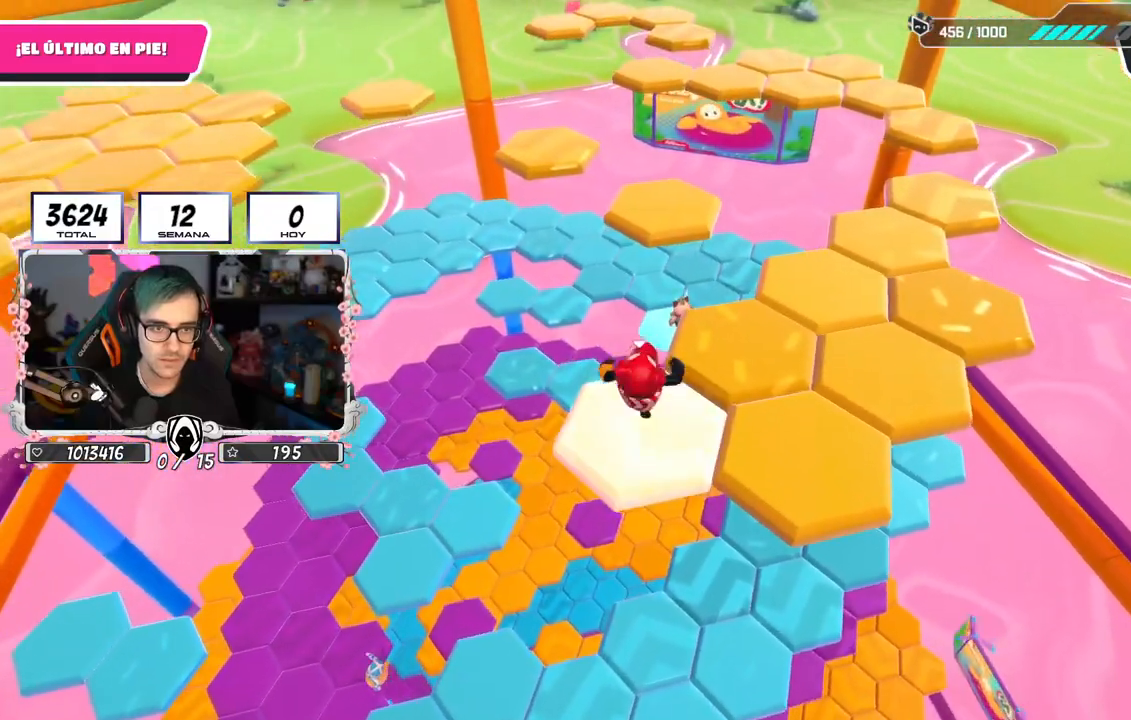
{"buttons": [], "left_stick": "up", "right_stick": "center", "events": [[151, "CROSS", "down"], [334, "CROSS", "up"], [384, "SQUARE", "down"], [501, "SQUARE", "up"]]}
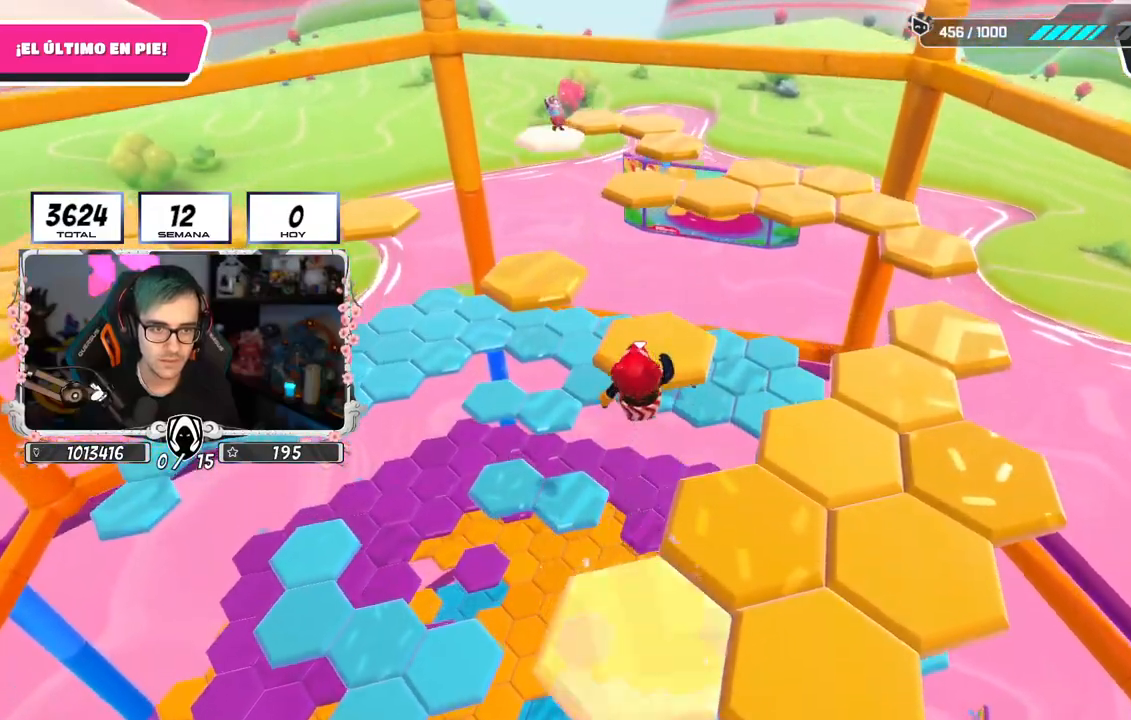
{"buttons": [], "left_stick": "center", "right_stick": "center", "events": [[233, "left_stick", "up-left"], [350, "left_stick", "center"], [350, "right_stick", "up-left"], [434, "right_stick", "center"]]}
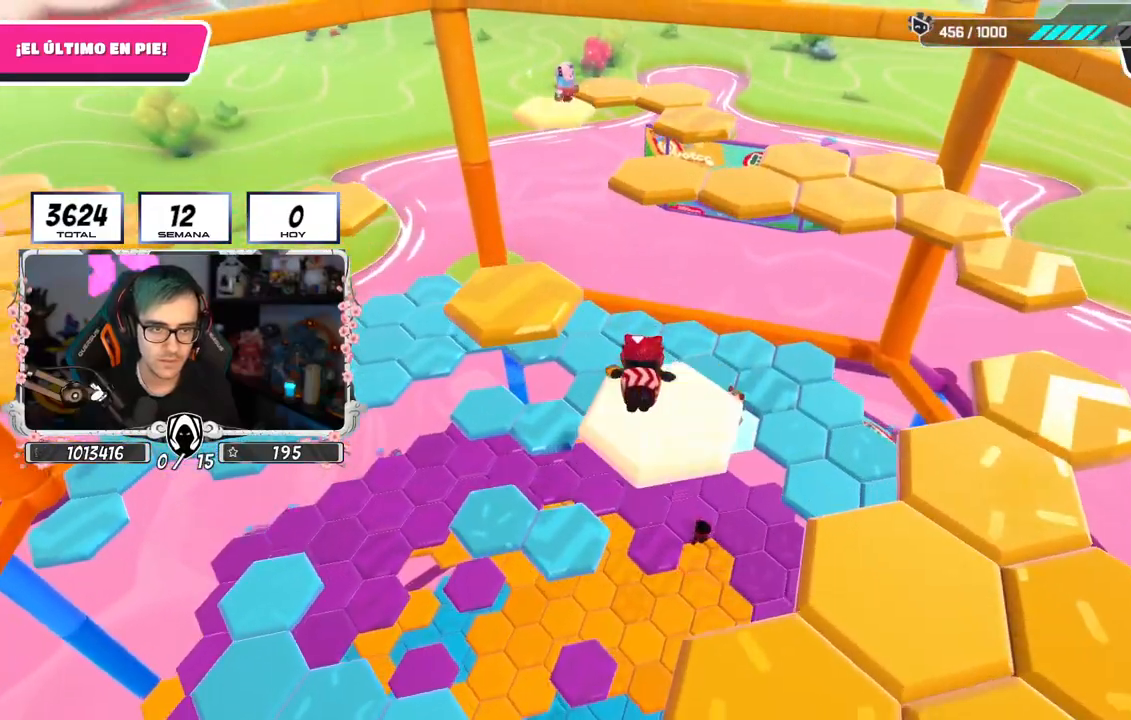
{"buttons": ["CROSS"], "left_stick": "up-left", "right_stick": "center", "events": [[17, "left_stick", "up-left"], [401, "CROSS", "down"]]}
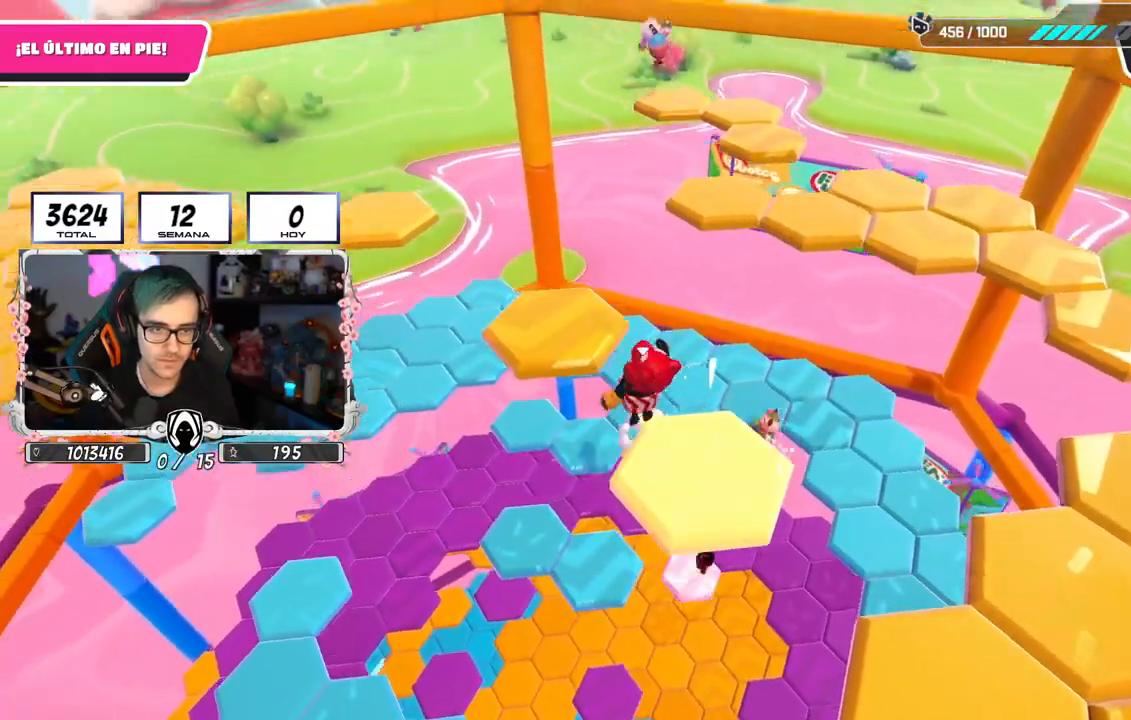
{"buttons": [], "left_stick": "up", "right_stick": "down-right", "events": [[167, "CROSS", "up"], [284, "left_stick", "up"], [317, "right_stick", "down-right"]]}
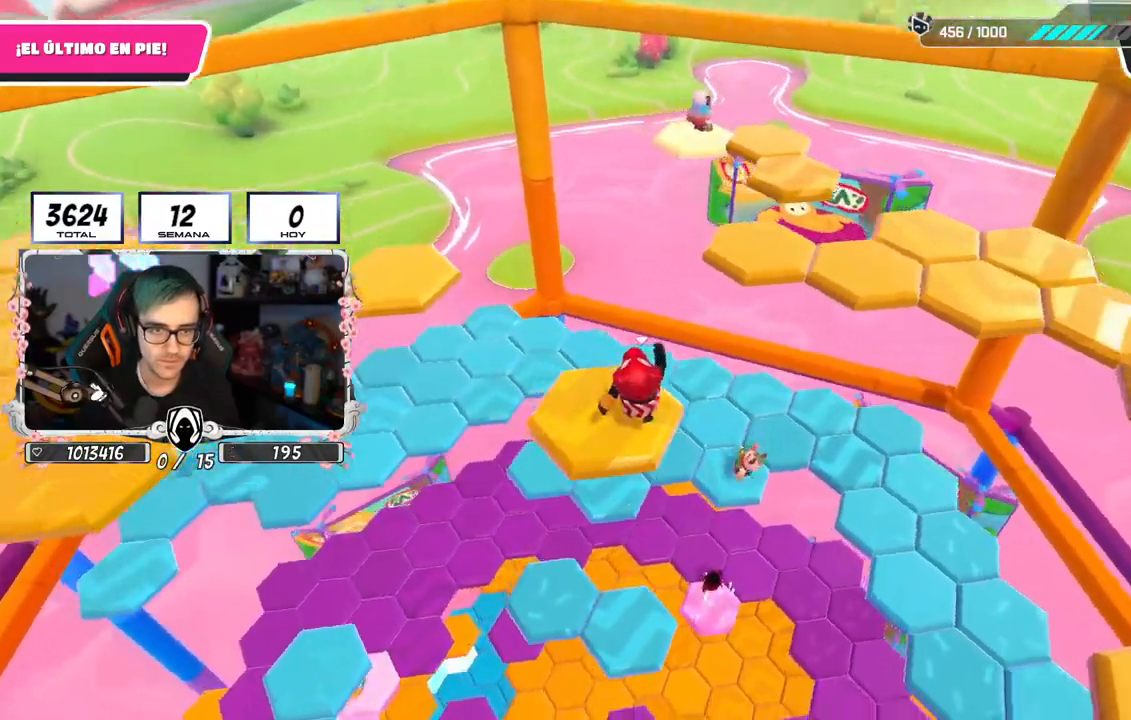
{"buttons": ["CROSS"], "left_stick": "up", "right_stick": "center", "events": [[250, "right_stick", "center"], [367, "CROSS", "down"]]}
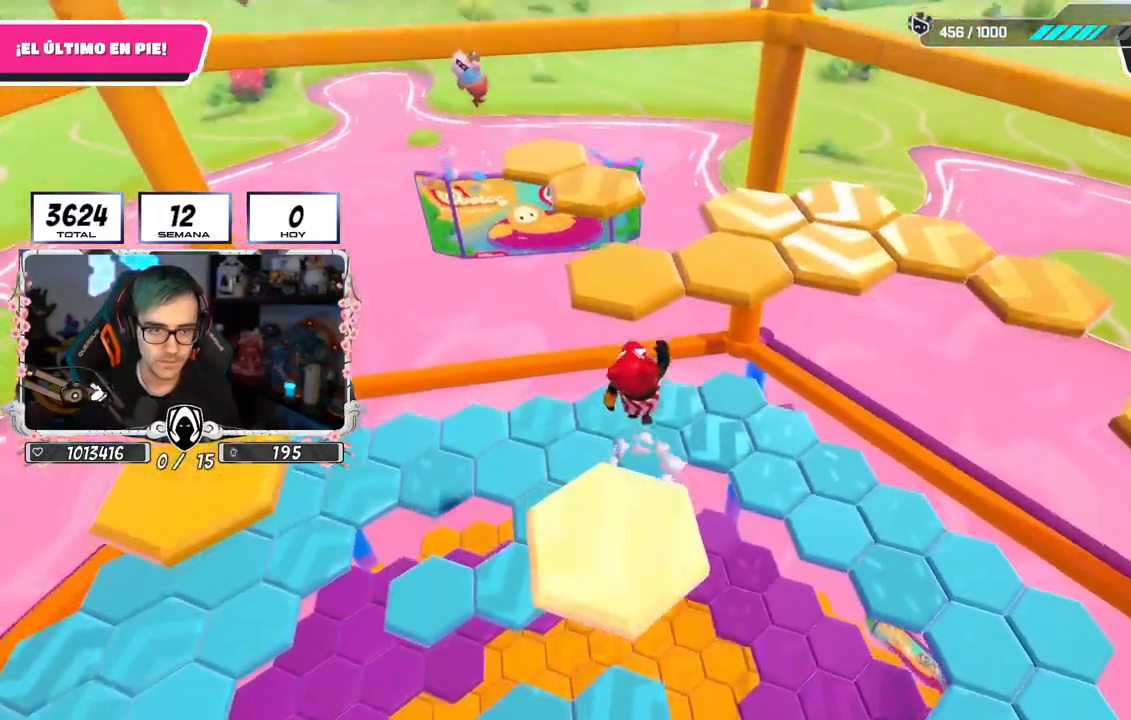
{"buttons": [], "left_stick": "right", "right_stick": "center", "events": [[184, "CROSS", "up"], [250, "SQUARE", "down"], [334, "left_stick", "up-right"], [384, "SQUARE", "up"], [467, "left_stick", "right"]]}
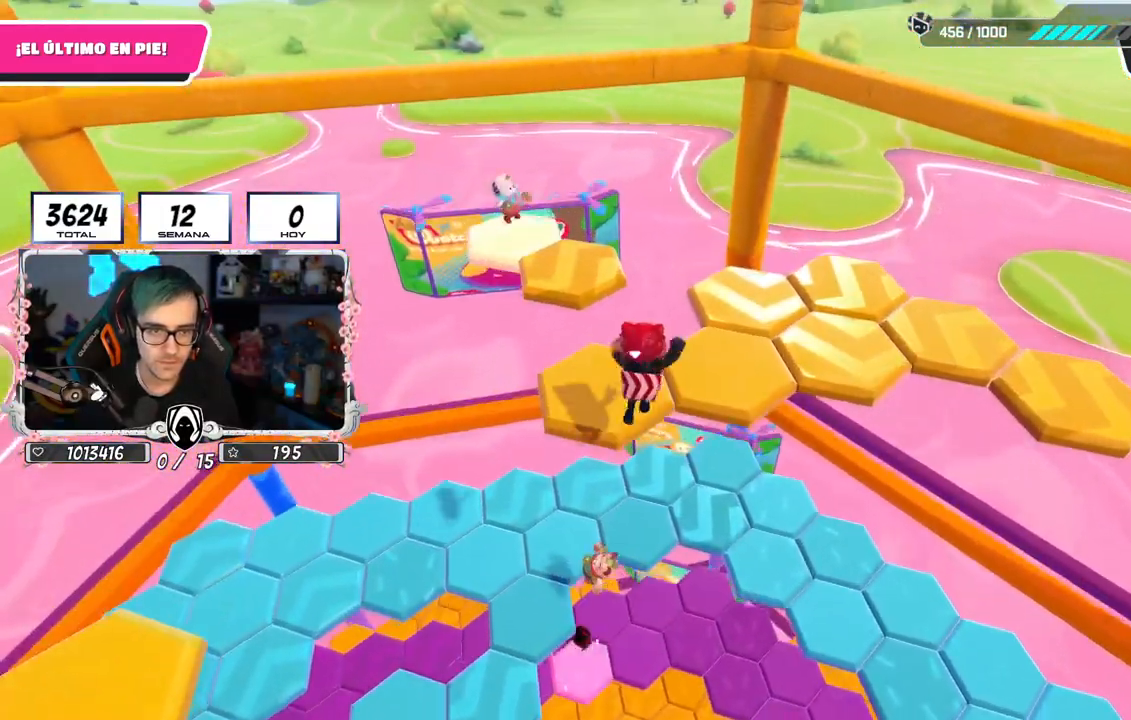
{"buttons": [], "left_stick": "up-right", "right_stick": "down", "events": [[66, "right_stick", "down-right"], [367, "left_stick", "up-right"], [484, "right_stick", "down"]]}
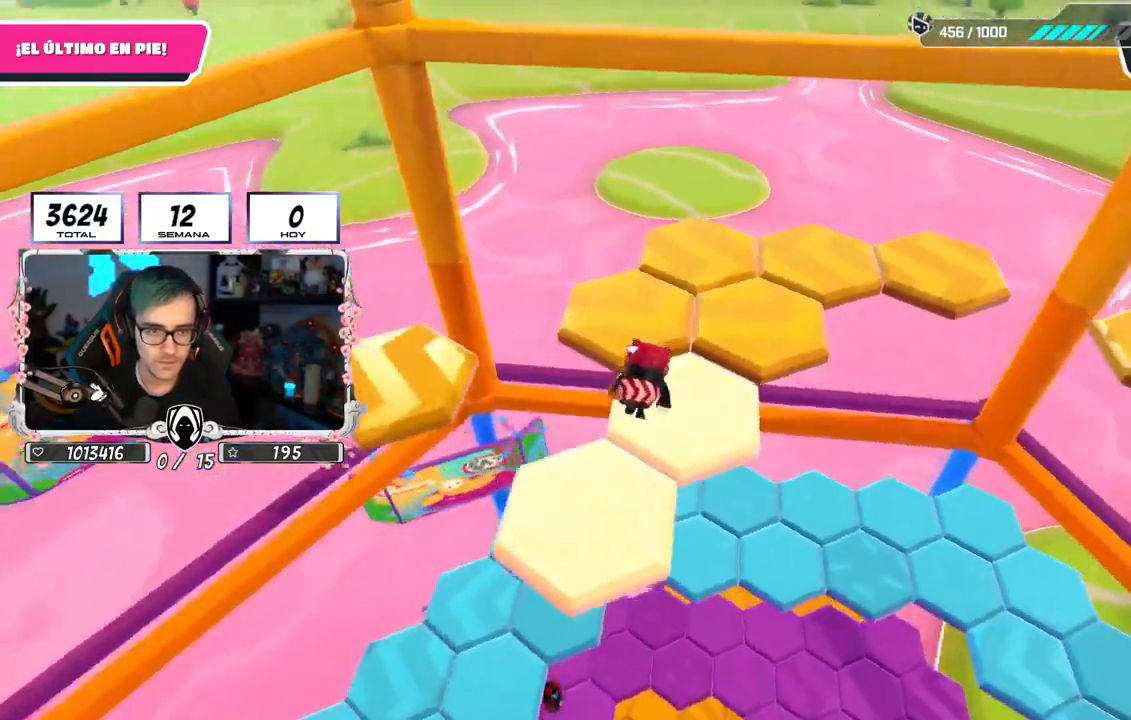
{"buttons": [], "left_stick": "right", "right_stick": "center", "events": [[117, "left_stick", "up"], [167, "right_stick", "center"], [250, "CROSS", "down"], [384, "CROSS", "up"], [401, "left_stick", "right"]]}
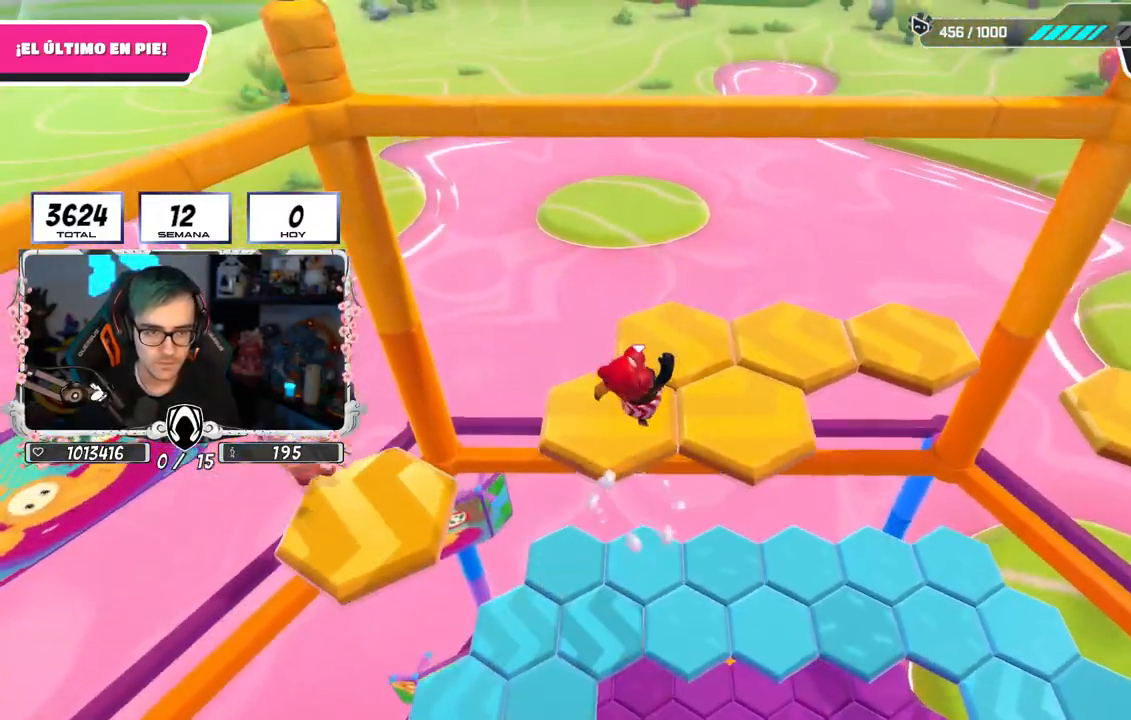
{"buttons": [], "left_stick": "up-left", "right_stick": "down-right", "events": [[33, "right_stick", "down-right"], [50, "left_stick", "up-right"], [433, "left_stick", "up-left"]]}
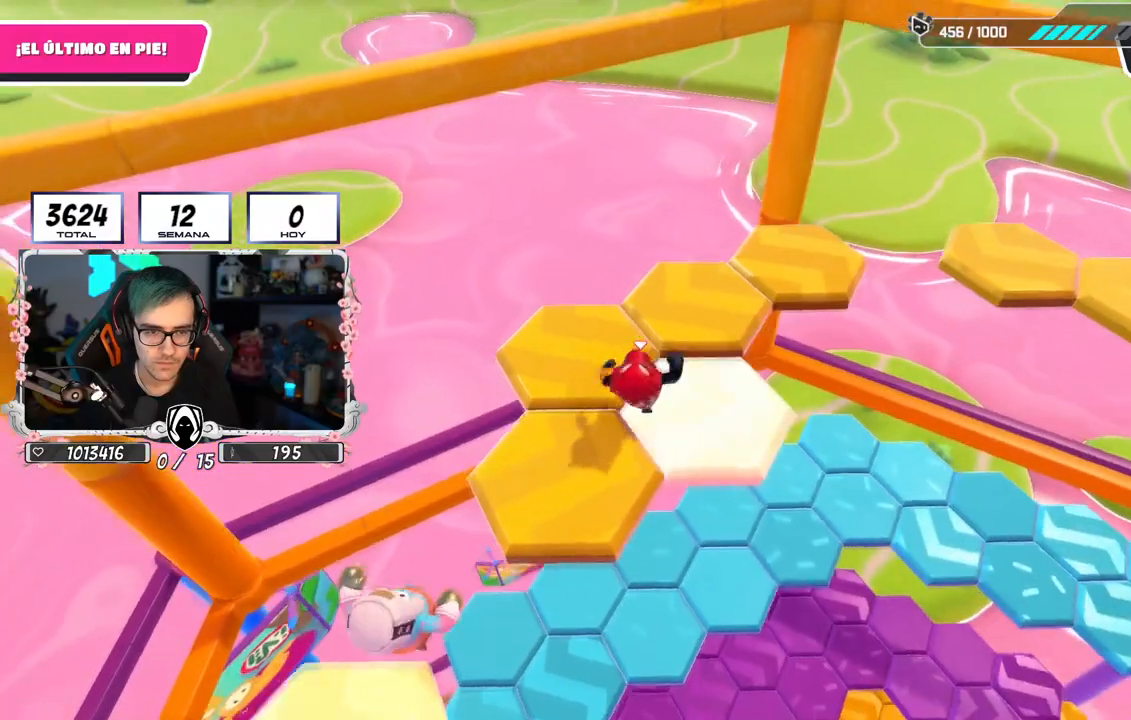
{"buttons": [], "left_stick": "up-right", "right_stick": "down-right", "events": [[134, "left_stick", "up-right"]]}
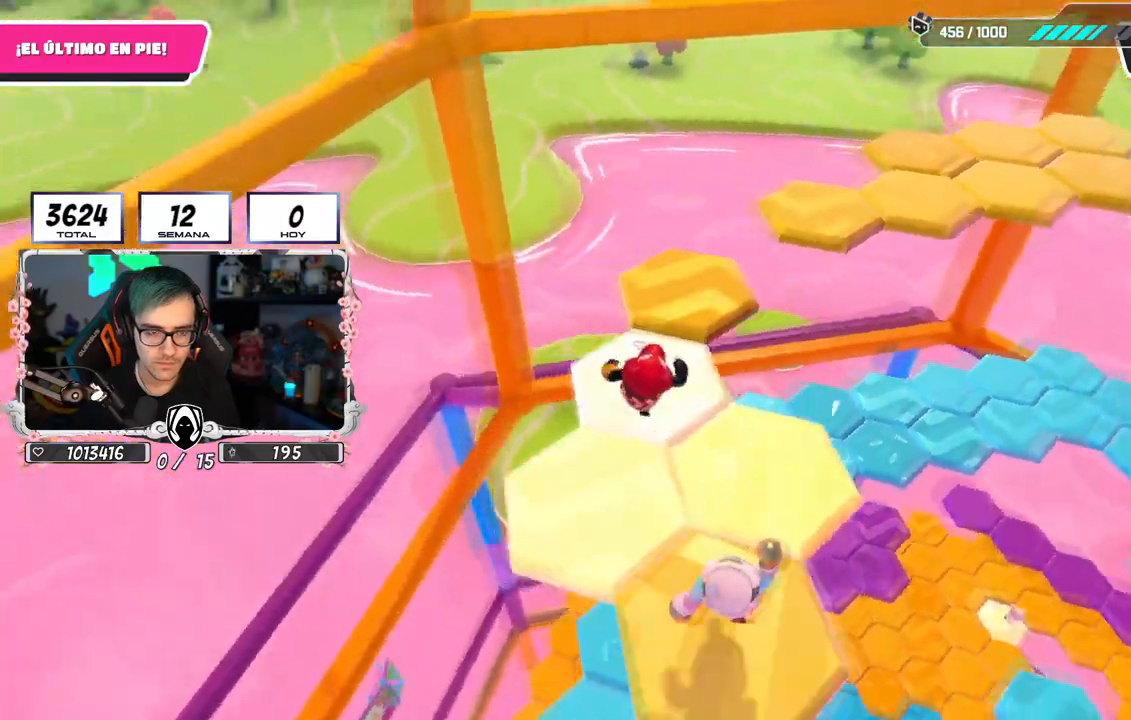
{"buttons": [], "left_stick": "up", "right_stick": "center", "events": [[116, "left_stick", "up"], [233, "right_stick", "center"]]}
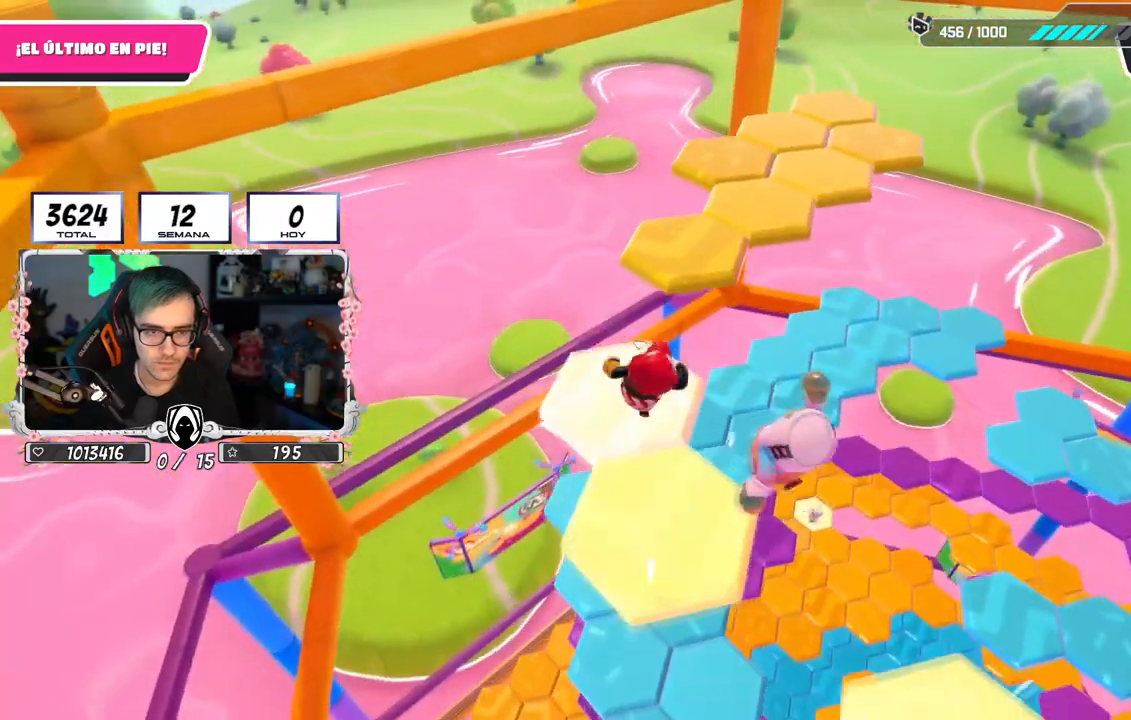
{"buttons": [], "left_stick": "up", "right_stick": "center", "events": [[134, "CROSS", "down"], [384, "CROSS", "up"]]}
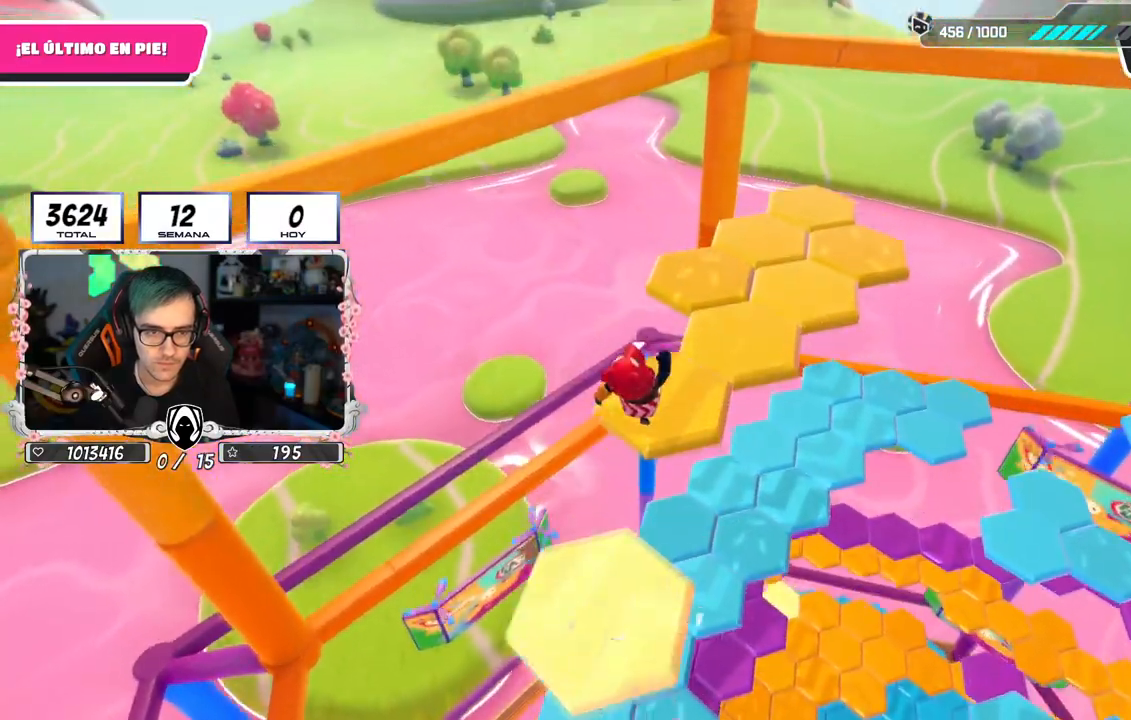
{"buttons": [], "left_stick": "center", "right_stick": "center", "events": [[133, "left_stick", "center"]]}
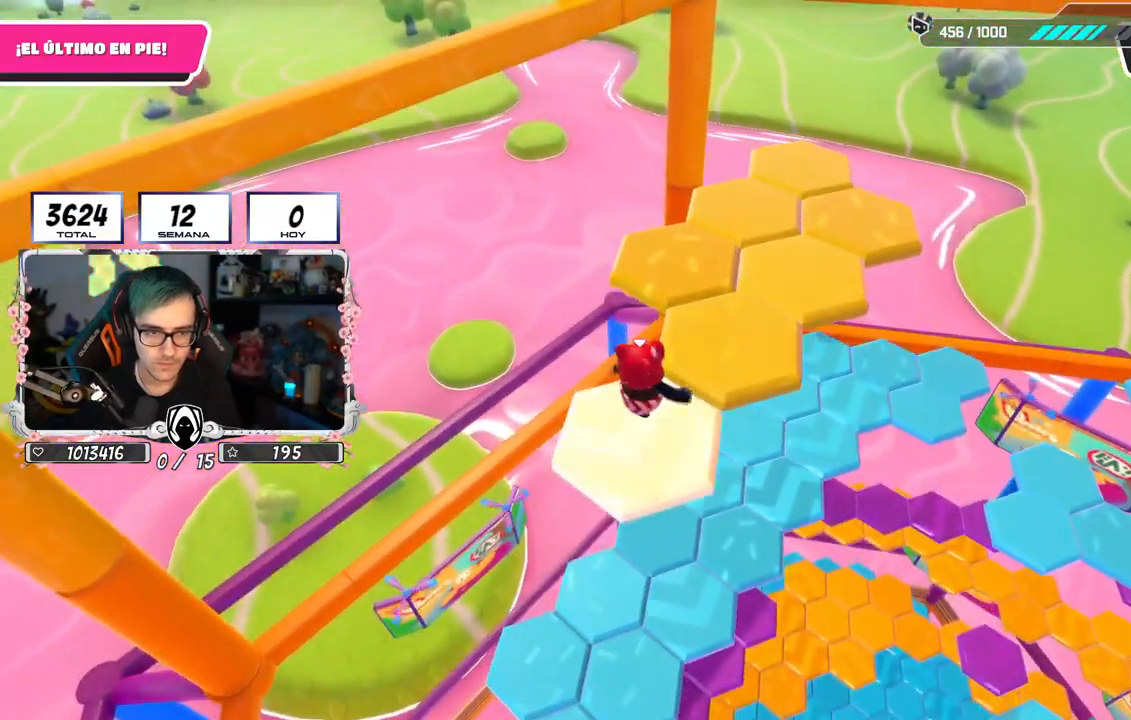
{"buttons": [], "left_stick": "up-right", "right_stick": "center", "events": [[200, "CROSS", "down"], [401, "CROSS", "up"], [484, "left_stick", "up-right"]]}
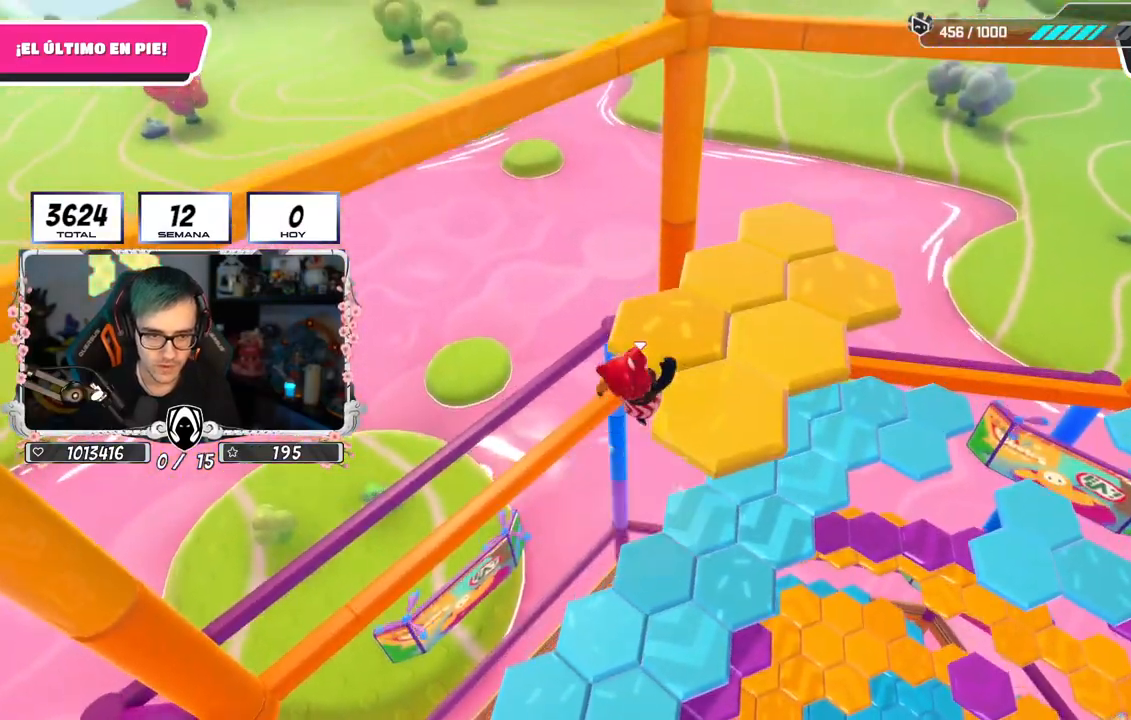
{"buttons": [], "left_stick": "center", "right_stick": "up-right", "events": [[66, "SQUARE", "down"], [183, "SQUARE", "up"], [383, "left_stick", "center"], [383, "right_stick", "up-right"]]}
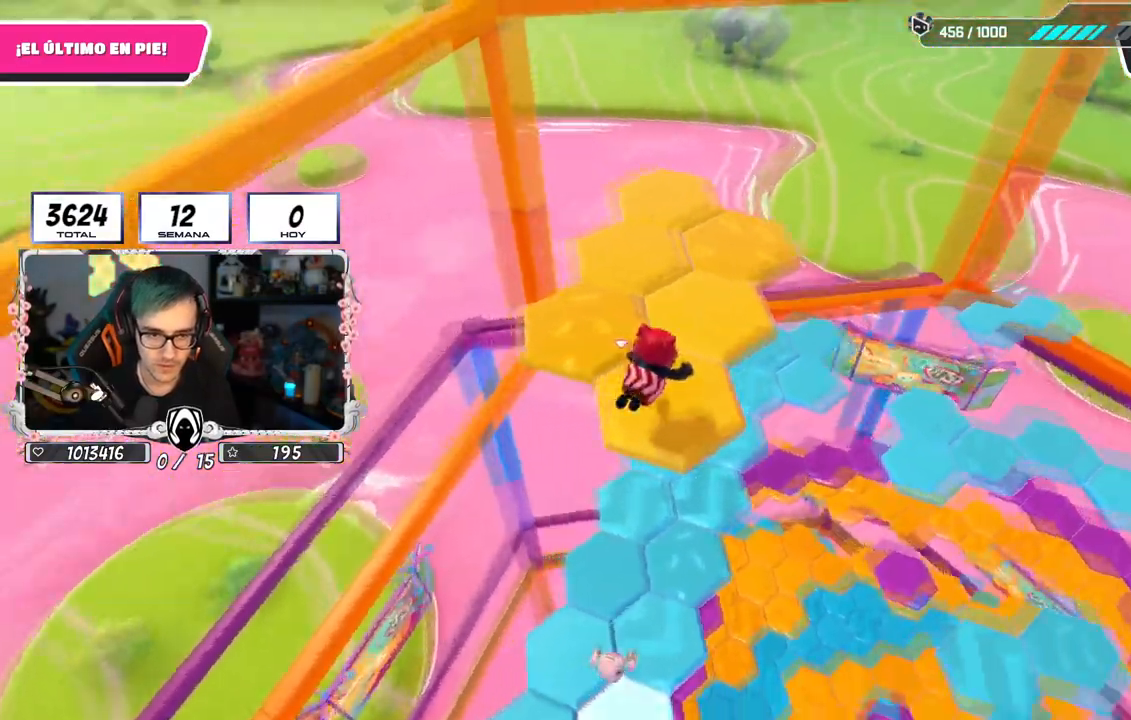
{"buttons": [], "left_stick": "center", "right_stick": "center", "events": [[317, "right_stick", "center"]]}
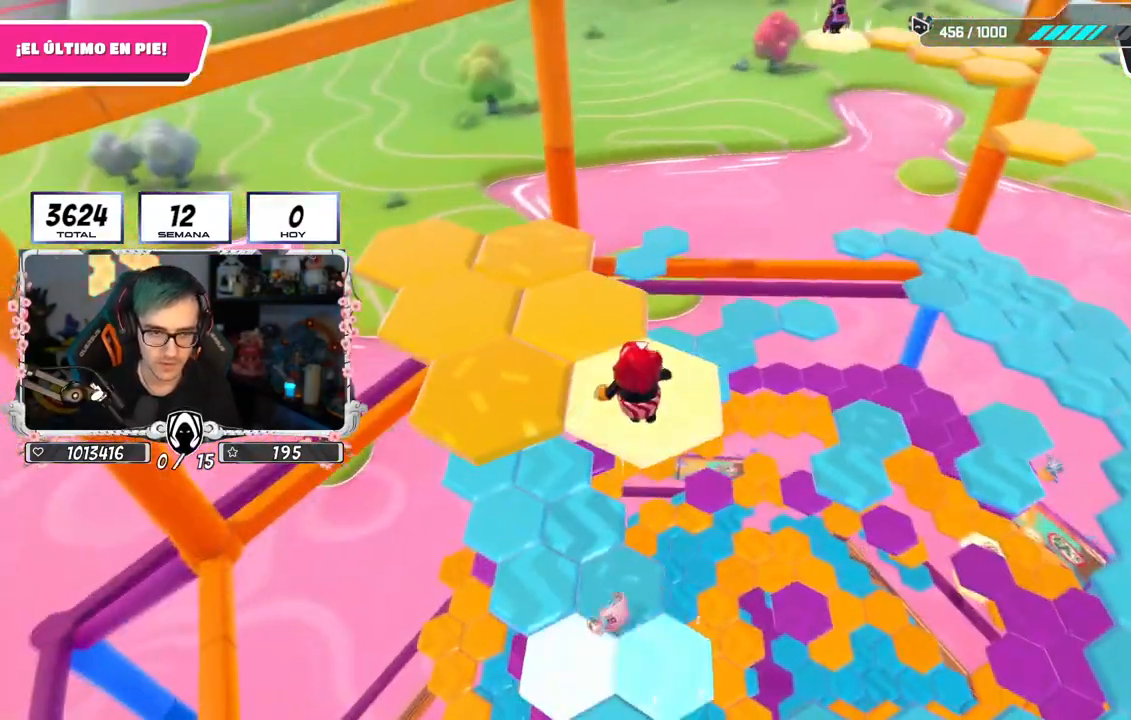
{"buttons": ["SQUARE"], "left_stick": "up-left", "right_stick": "center", "events": [[50, "CROSS", "down"], [167, "left_stick", "left"], [217, "left_stick", "up-left"], [333, "CROSS", "up"], [500, "SQUARE", "down"]]}
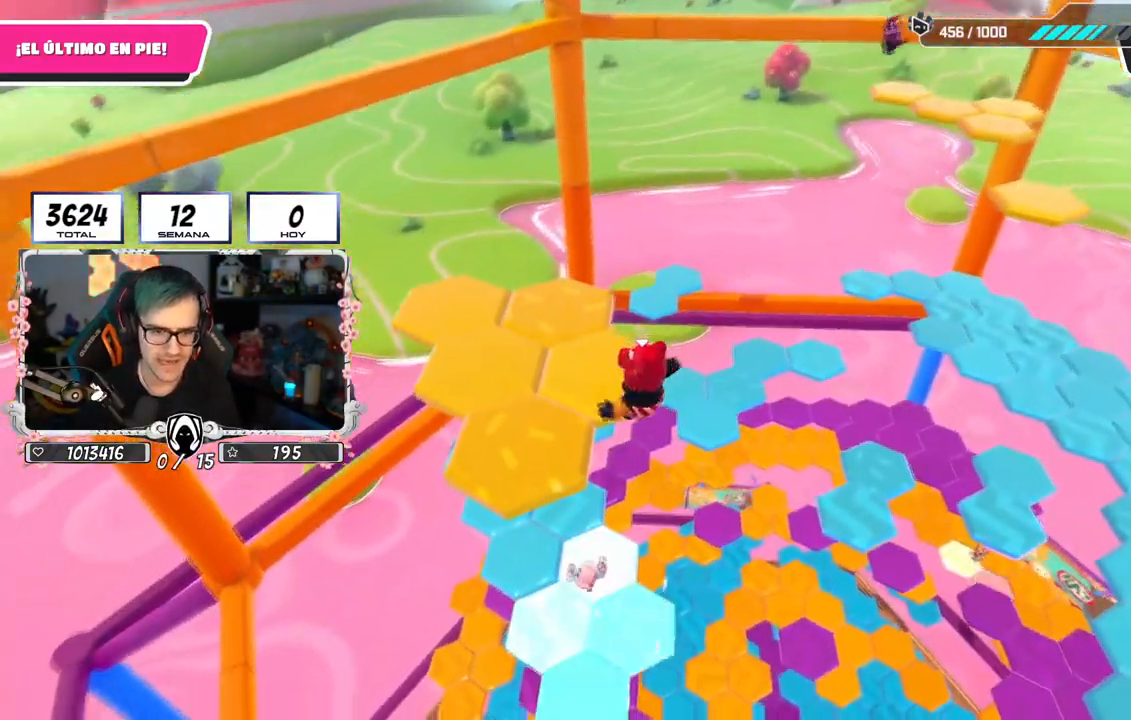
{"buttons": [], "left_stick": "left", "right_stick": "right", "events": [[150, "SQUARE", "up"], [351, "right_stick", "right"], [384, "left_stick", "left"]]}
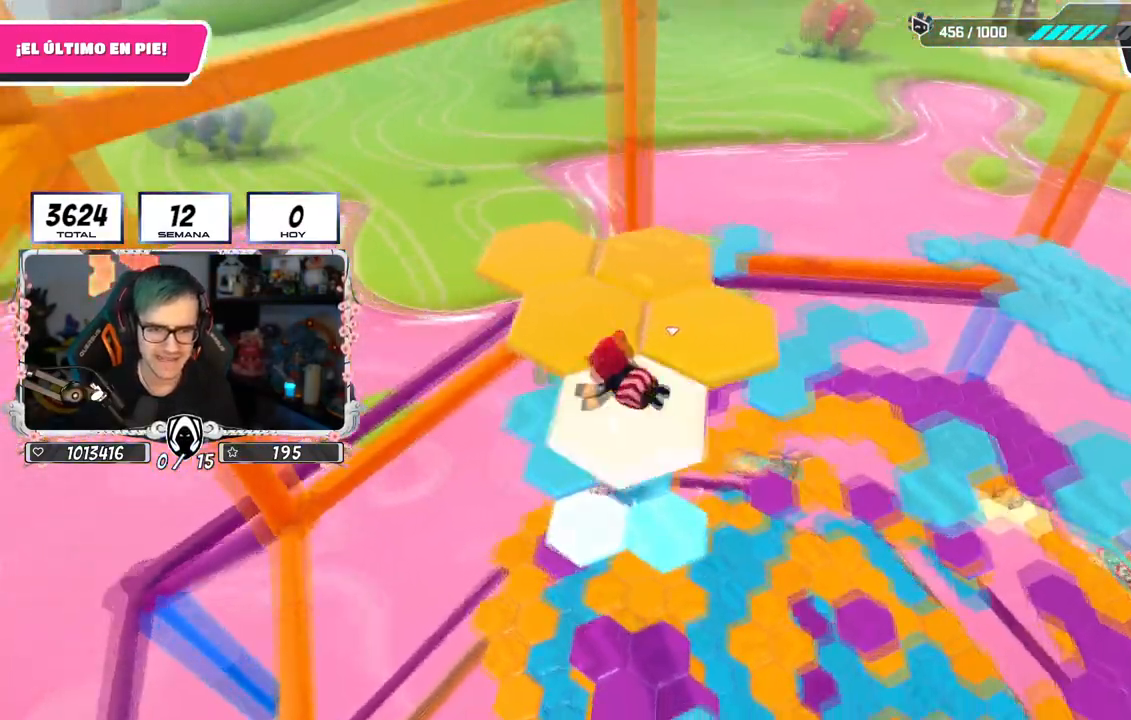
{"buttons": ["CROSS"], "left_stick": "center", "right_stick": "center", "events": [[133, "right_stick", "center"], [150, "left_stick", "center"], [467, "CROSS", "down"]]}
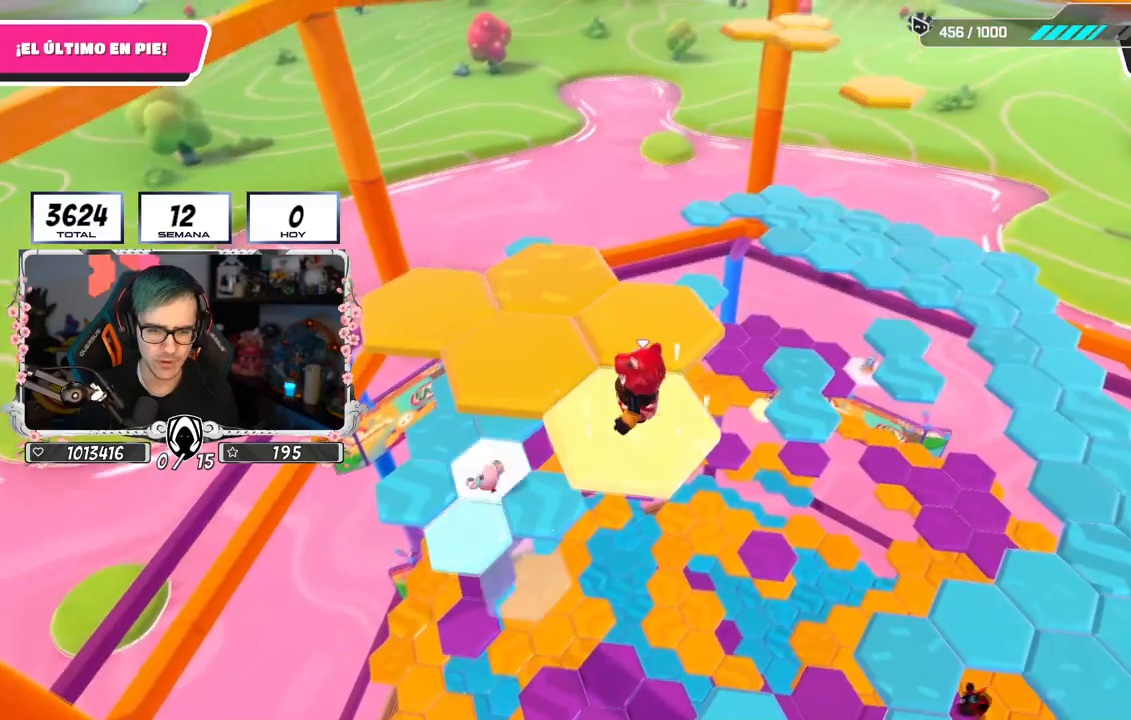
{"buttons": ["SQUARE"], "left_stick": "up", "right_stick": "center", "events": [[34, "left_stick", "up"], [234, "CROSS", "up"], [417, "SQUARE", "down"]]}
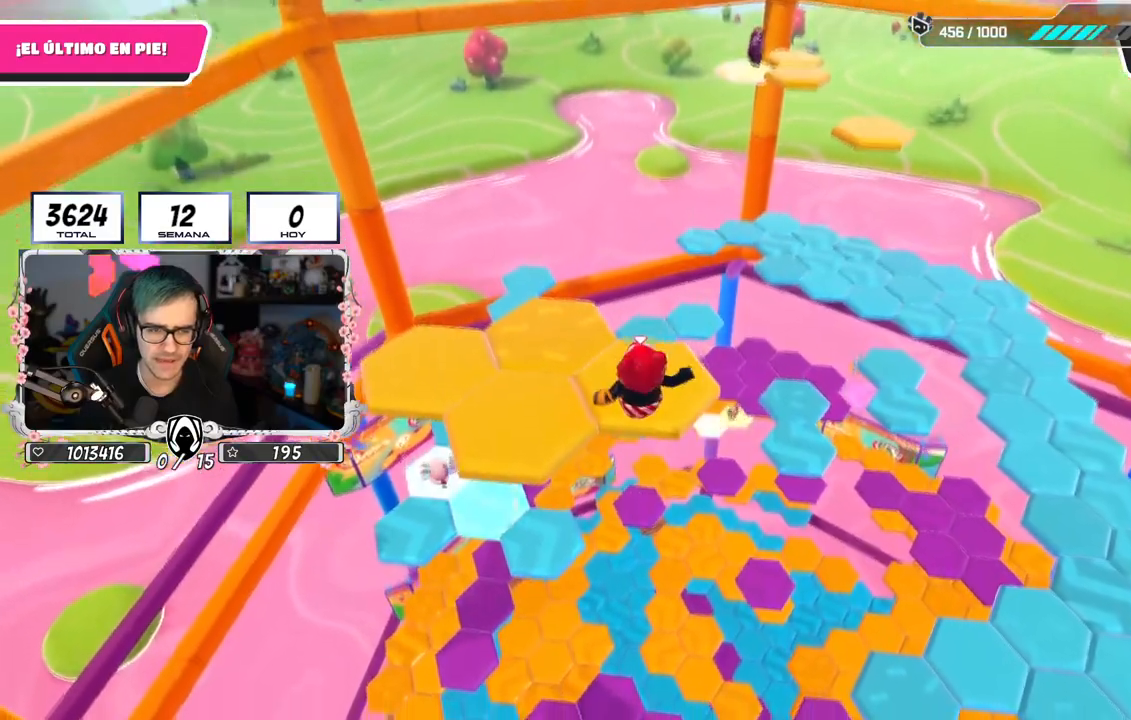
{"buttons": [], "left_stick": "center", "right_stick": "center", "events": [[50, "left_stick", "center"], [66, "SQUARE", "up"], [267, "right_stick", "down-left"], [483, "right_stick", "center"]]}
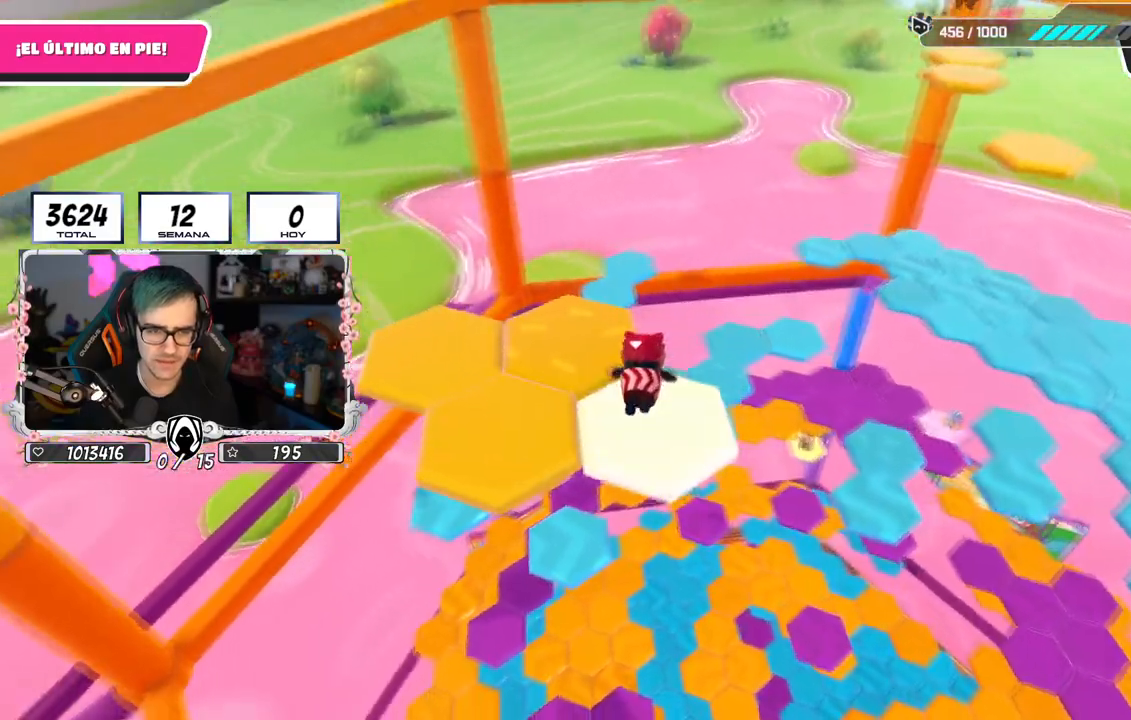
{"buttons": ["CROSS"], "left_stick": "left", "right_stick": "center", "events": [[317, "left_stick", "left"], [367, "CROSS", "down"]]}
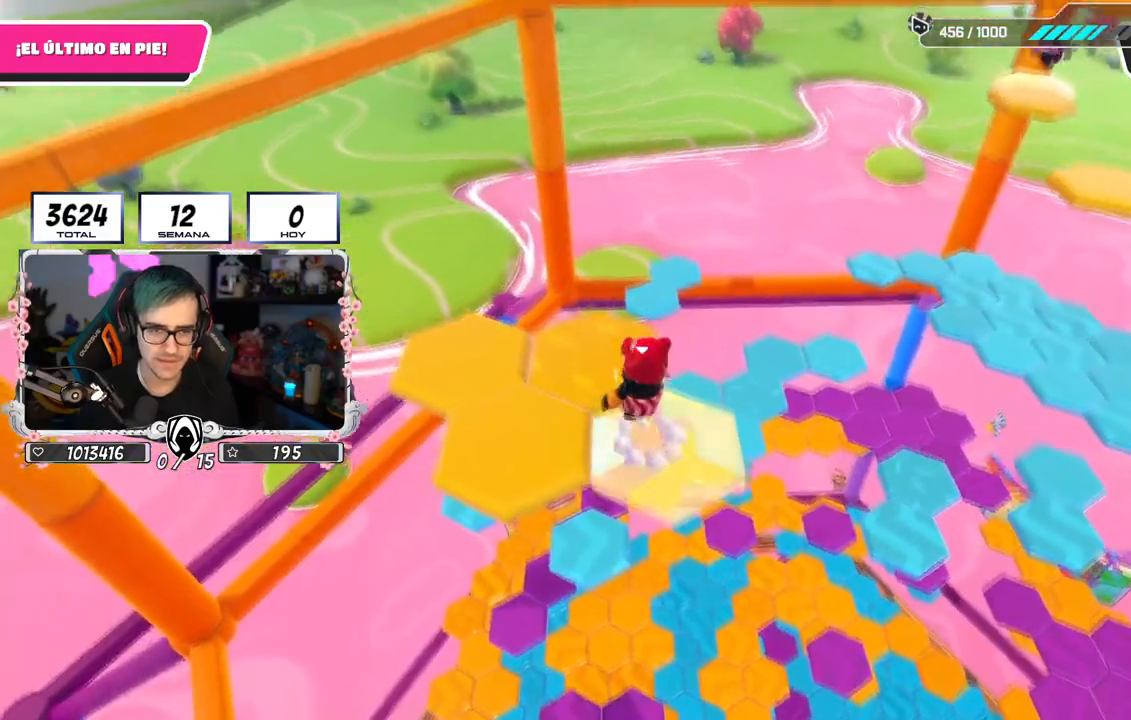
{"buttons": [], "left_stick": "up-left", "right_stick": "down-right", "events": [[183, "CROSS", "up"], [317, "left_stick", "up-left"], [333, "right_stick", "down-right"]]}